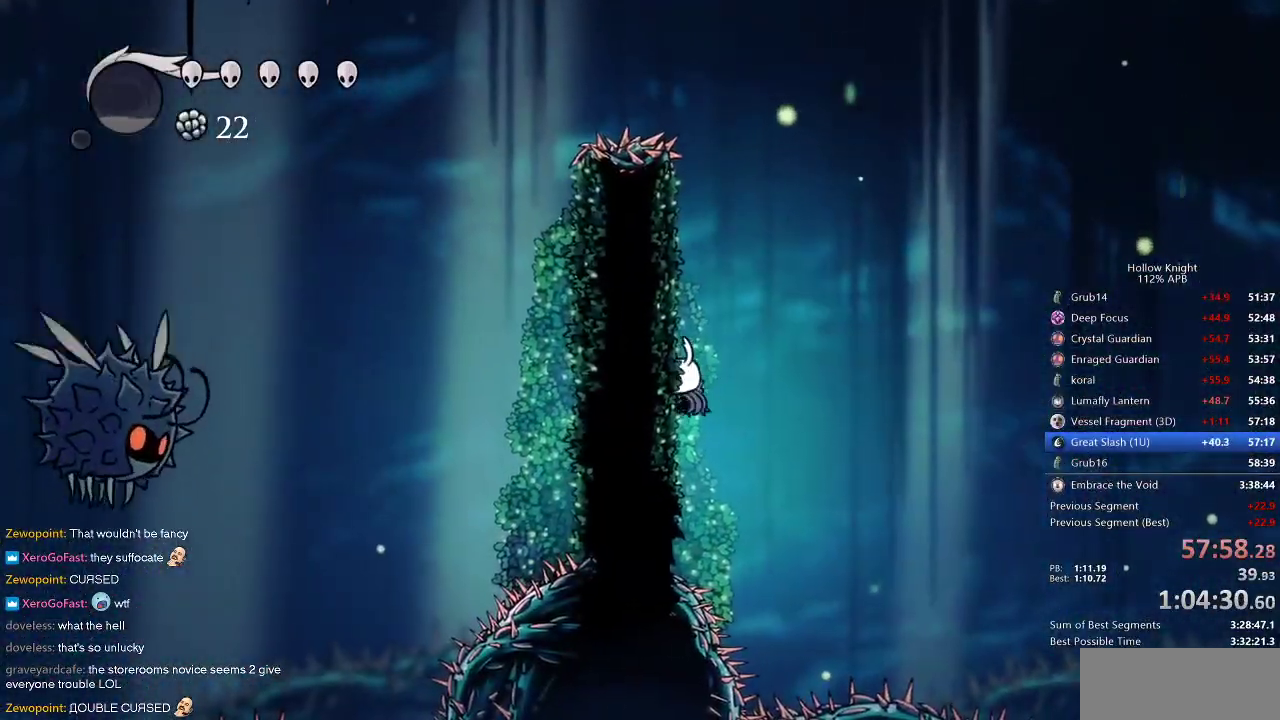
Gameplay with keyboard; each line is a JSON object with the keys held at the frame after it. "events" lists presses ("down") and releases ("up") of "cdash", "dash", "dnail", "down", "heal", "inv", "jump", "left", "nail", "right", "spell" and "up" between this image and that frame as [ms after this image, input, new state], when the widget could be followed in between. No other keys are recorded. Mouse input is not recorded. Key names are as the overlay labels them; some are game actions (e.g. jump) rather than physical keys.
{"keys": ["jump", "left"], "events": [[317, "jump", "down"]]}
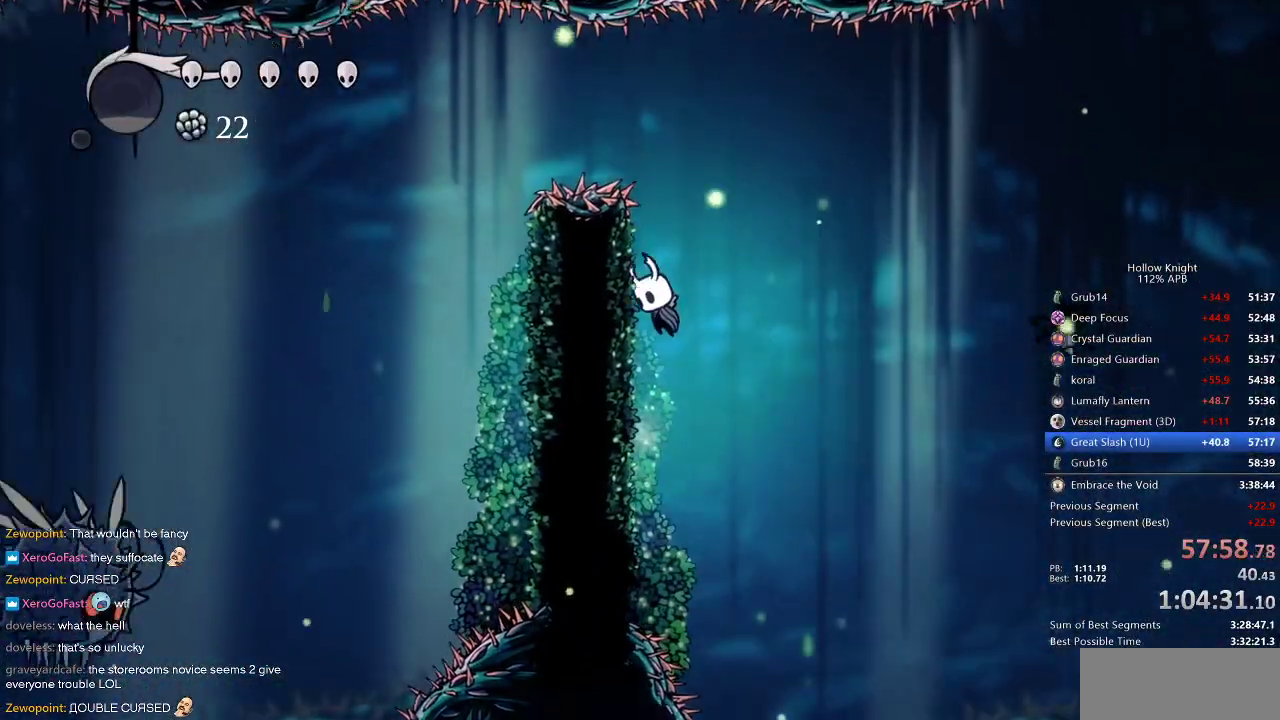
{"keys": ["left"], "events": [[100, "jump", "up"], [150, "jump", "down"], [483, "jump", "up"]]}
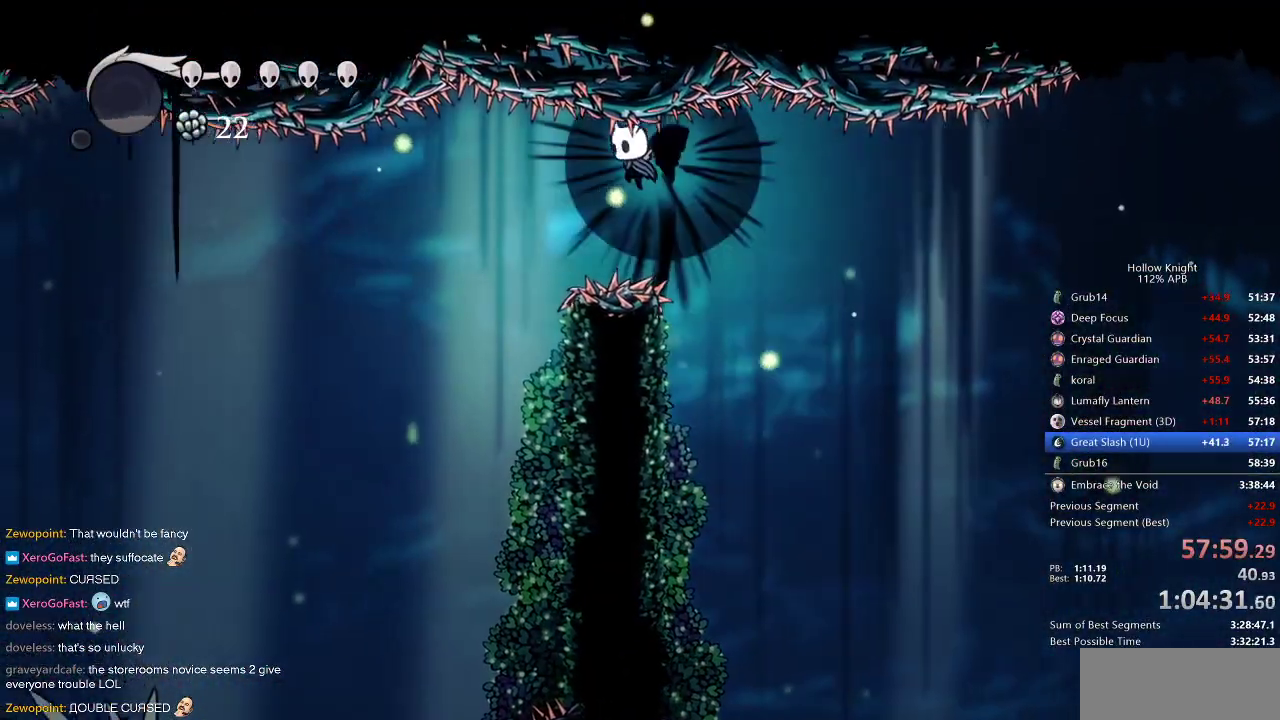
{"keys": ["dash", "left"], "events": [[450, "dash", "down"]]}
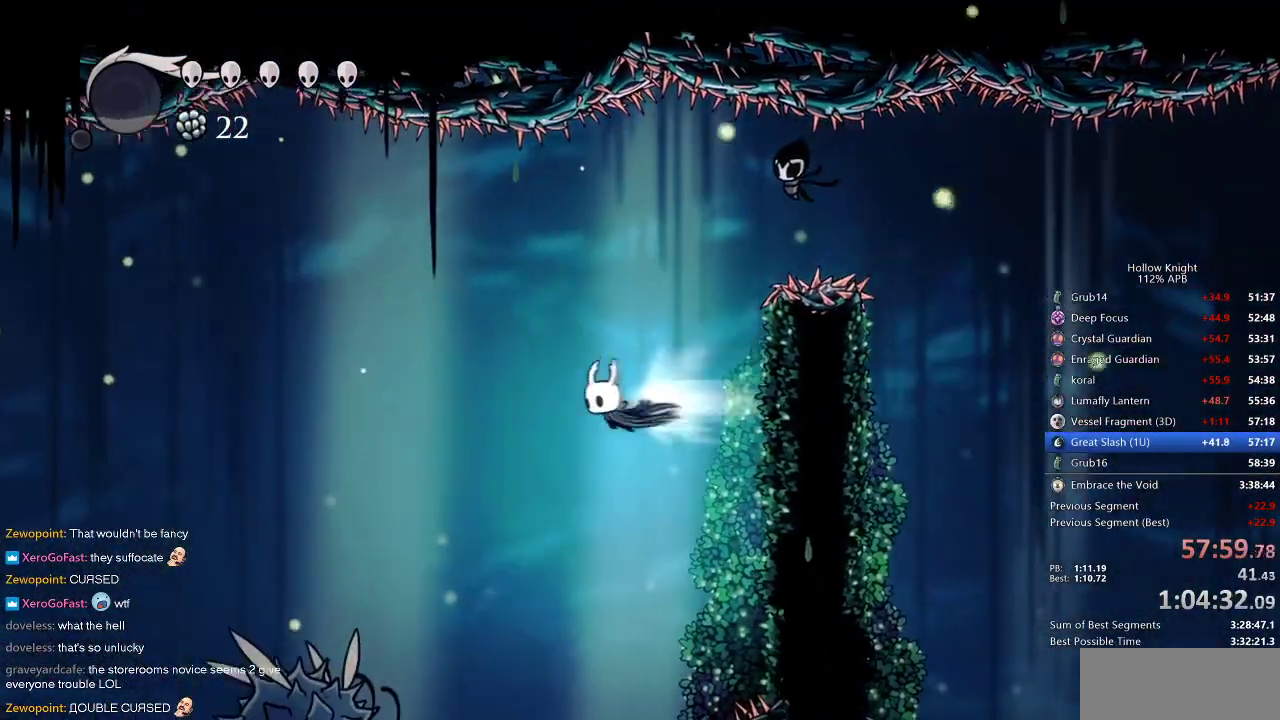
{"keys": ["left"], "events": [[100, "dash", "up"], [283, "jump", "down"], [417, "jump", "up"]]}
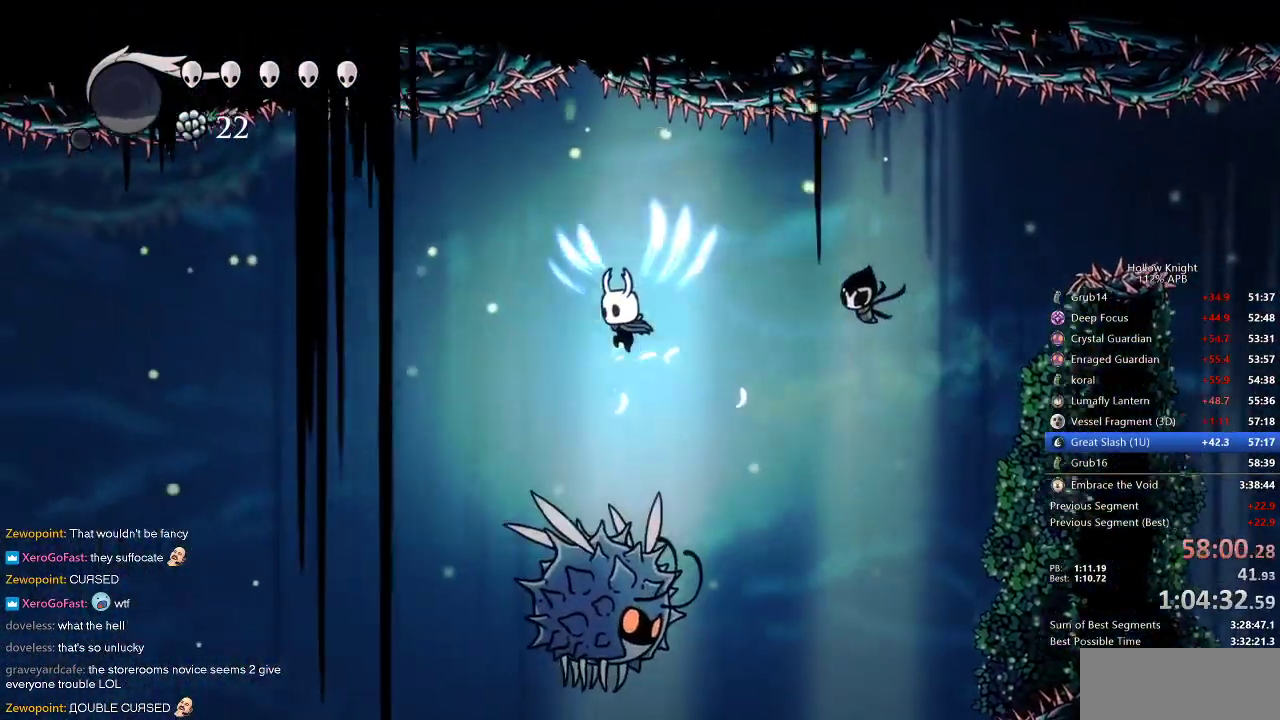
{"keys": ["left"], "events": [[250, "down", "down"], [250, "nail", "down"], [383, "down", "up"], [383, "nail", "up"]]}
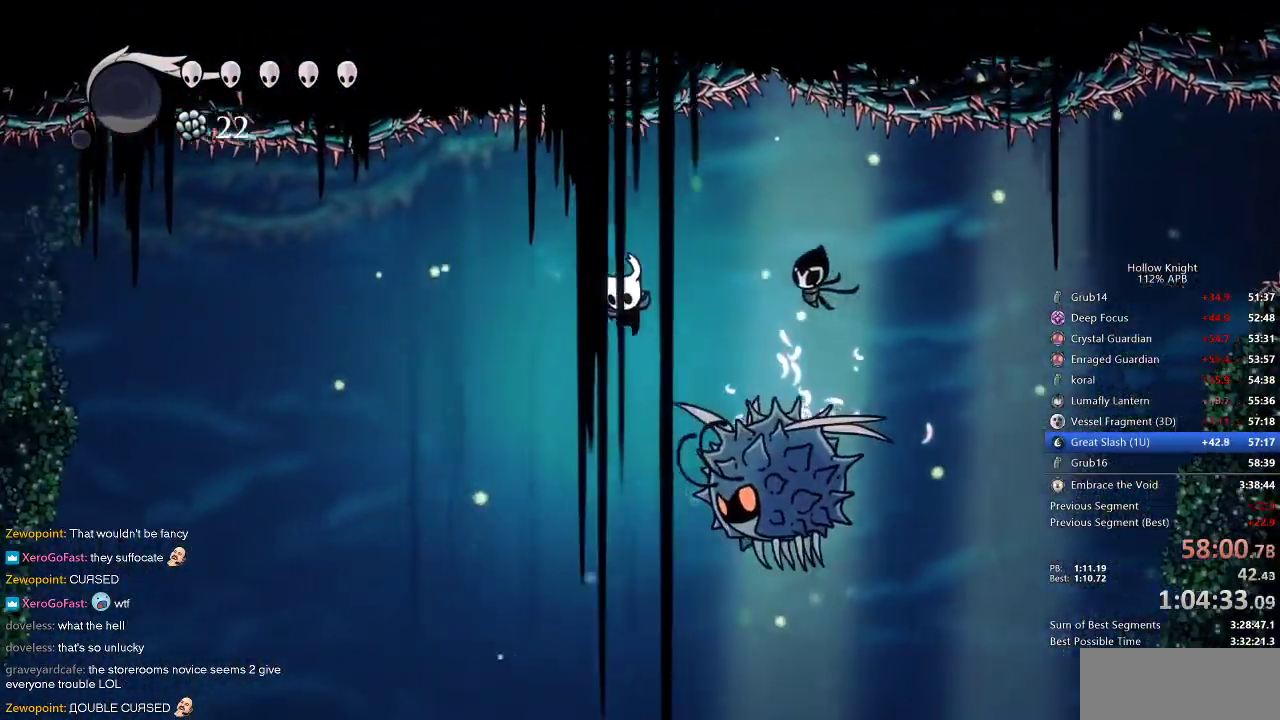
{"keys": ["dash", "left"], "events": [[400, "dash", "down"]]}
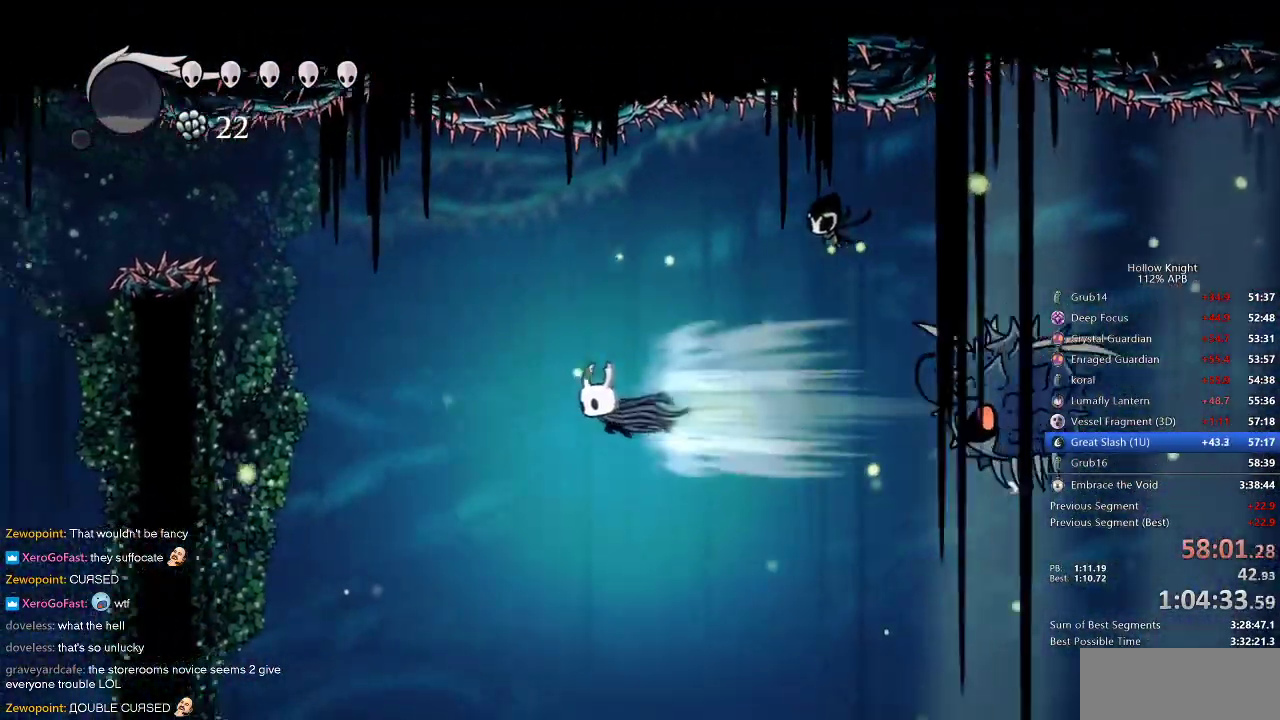
{"keys": ["jump", "left"], "events": [[33, "dash", "up"], [467, "jump", "down"]]}
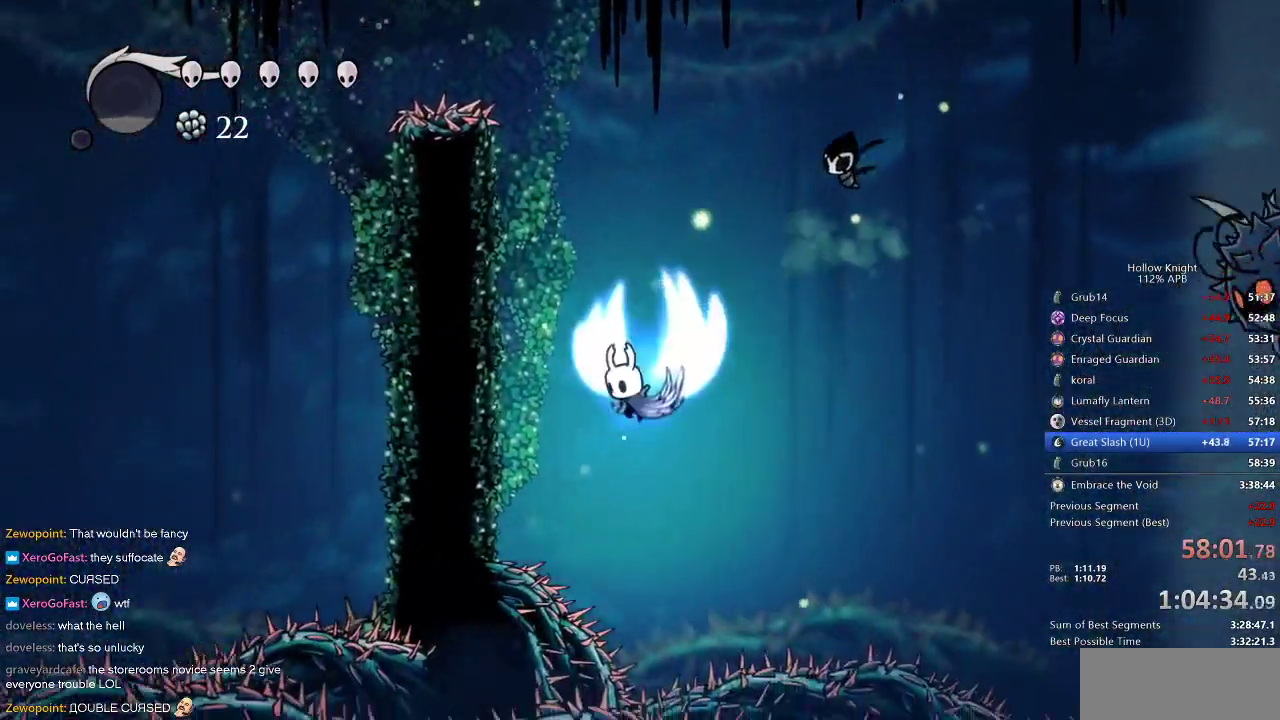
{"keys": ["jump", "left"], "events": [[400, "jump", "up"], [450, "jump", "down"]]}
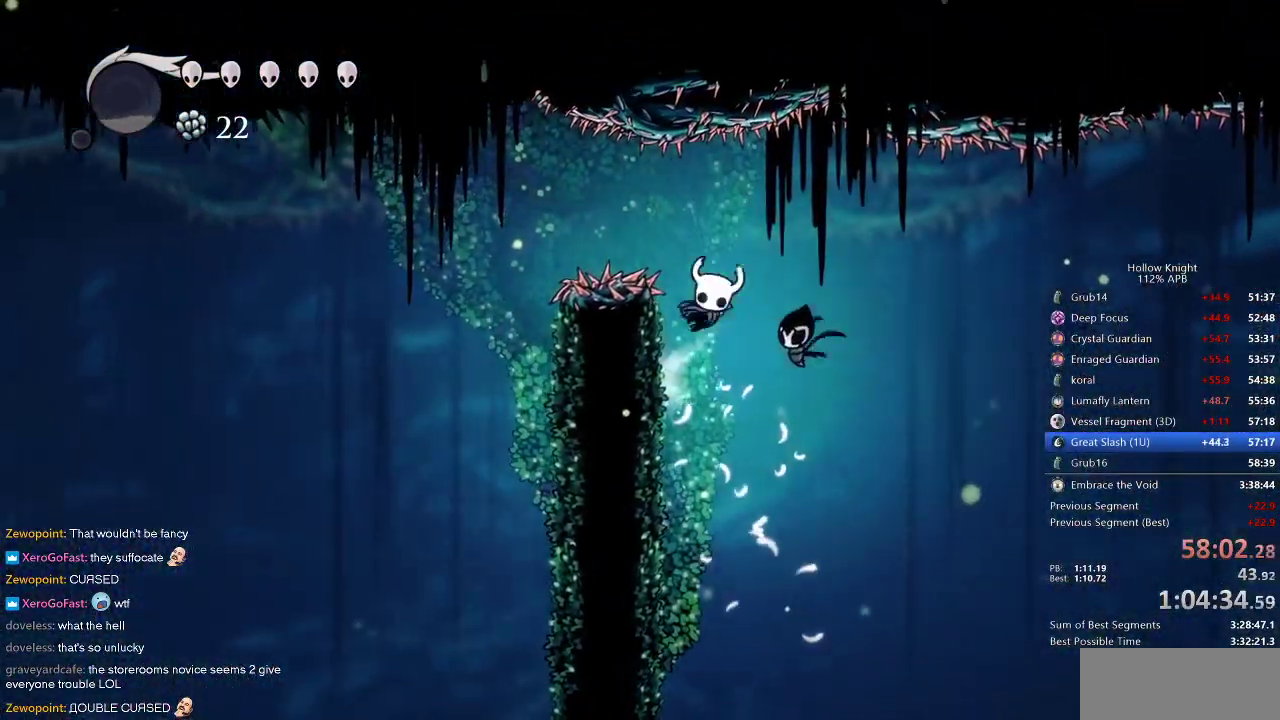
{"keys": ["right"], "events": [[133, "dash", "down"], [167, "jump", "up"], [233, "dash", "up"], [367, "left", "up"], [467, "right", "down"]]}
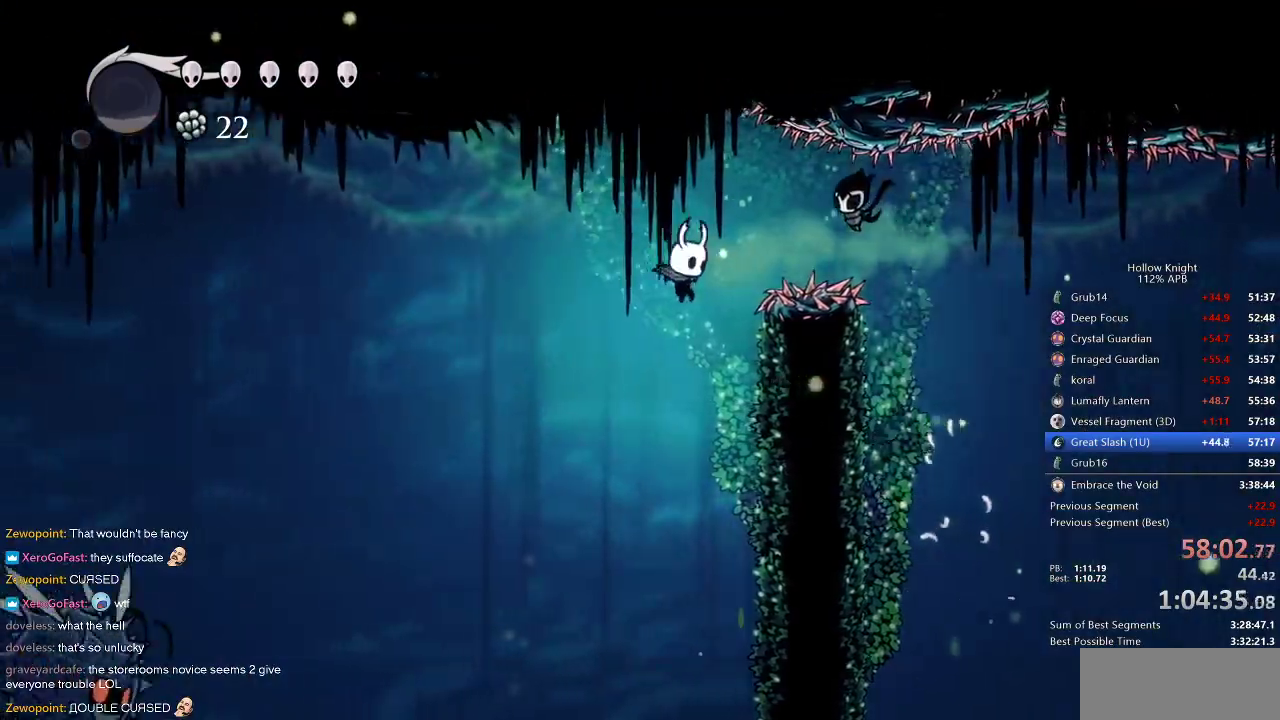
{"keys": ["cdash", "right"], "events": [[283, "cdash", "down"]]}
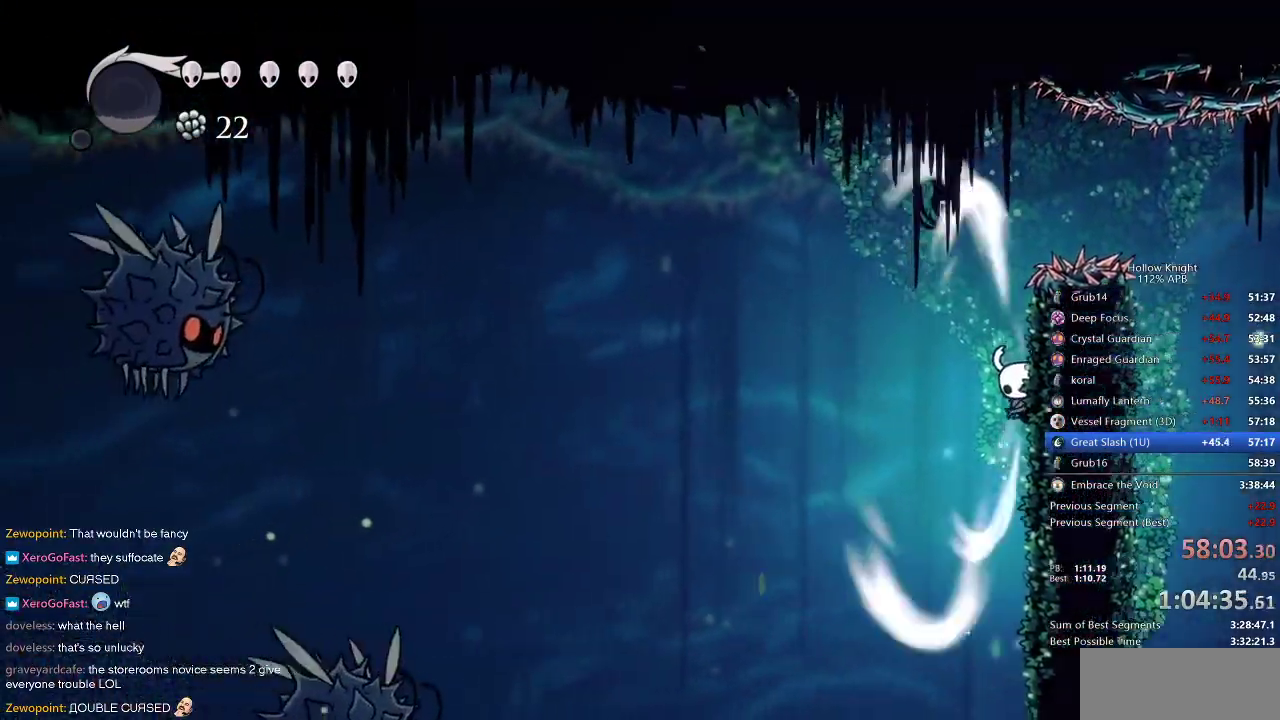
{"keys": ["cdash", "right"], "events": []}
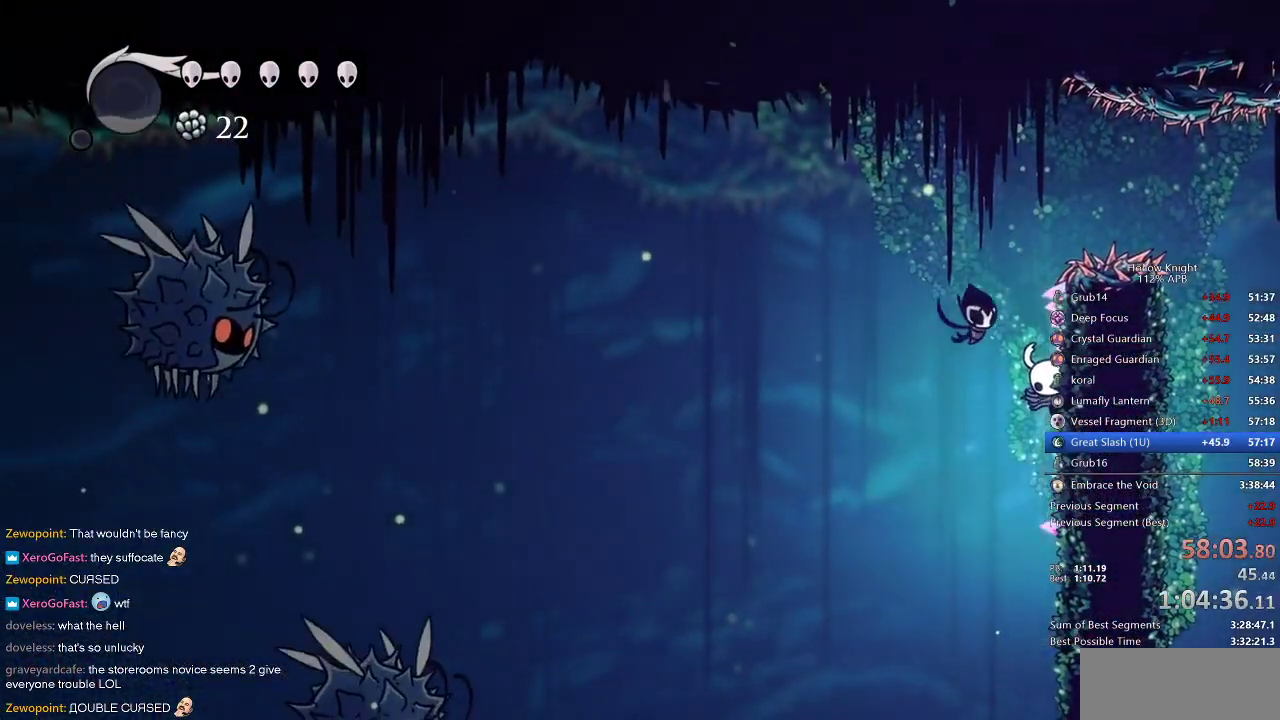
{"keys": ["left"], "events": [[267, "left", "down"], [317, "cdash", "up"], [367, "right", "up"]]}
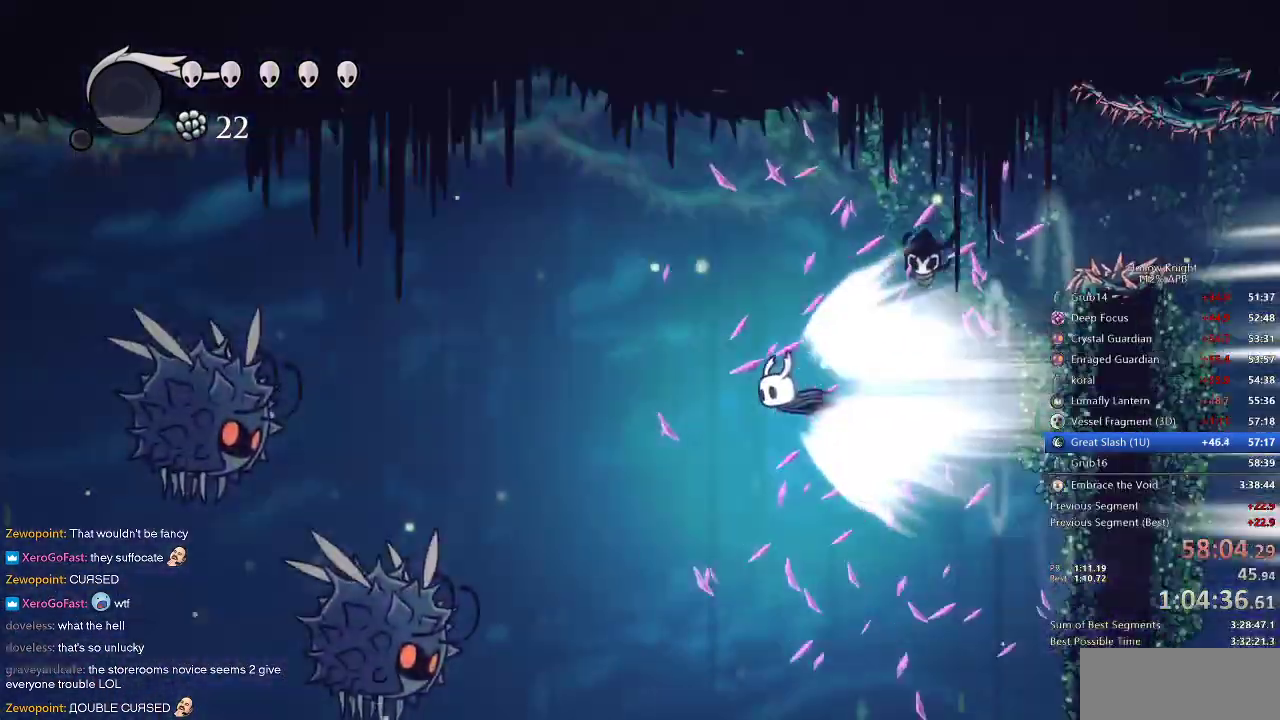
{"keys": ["left"], "events": []}
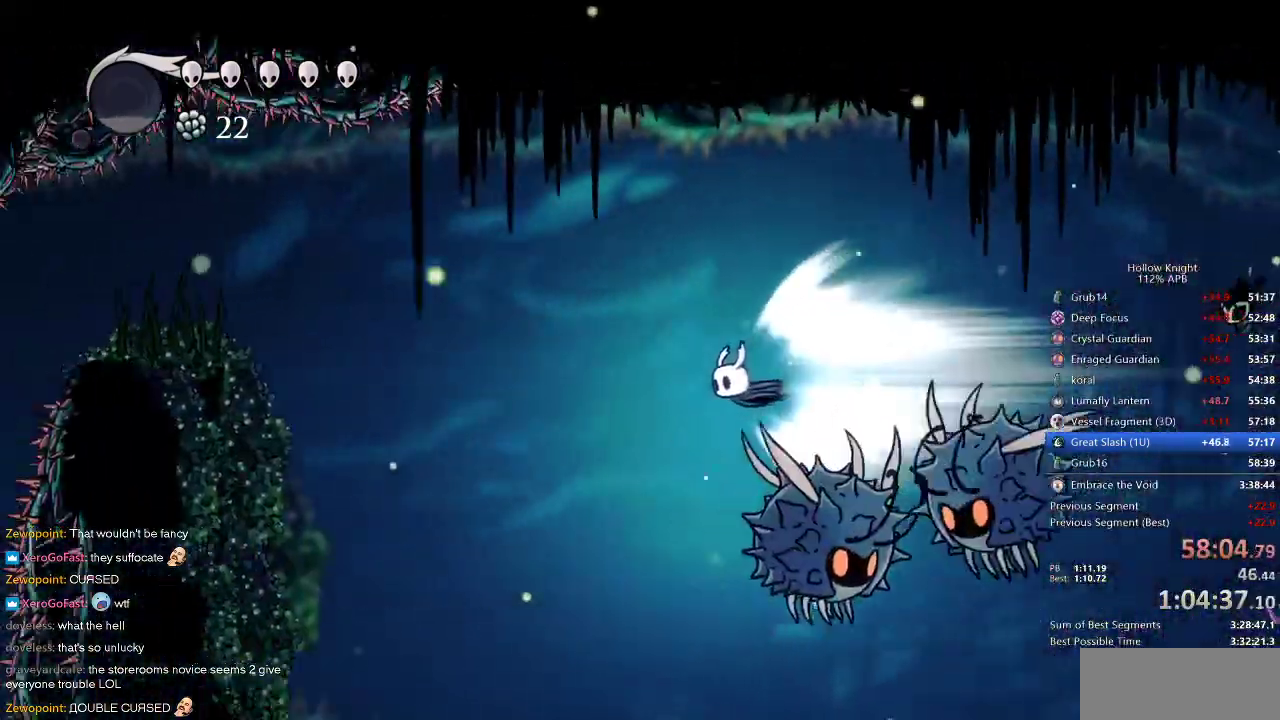
{"keys": [], "events": [[200, "jump", "down"], [267, "jump", "up"], [300, "left", "up"]]}
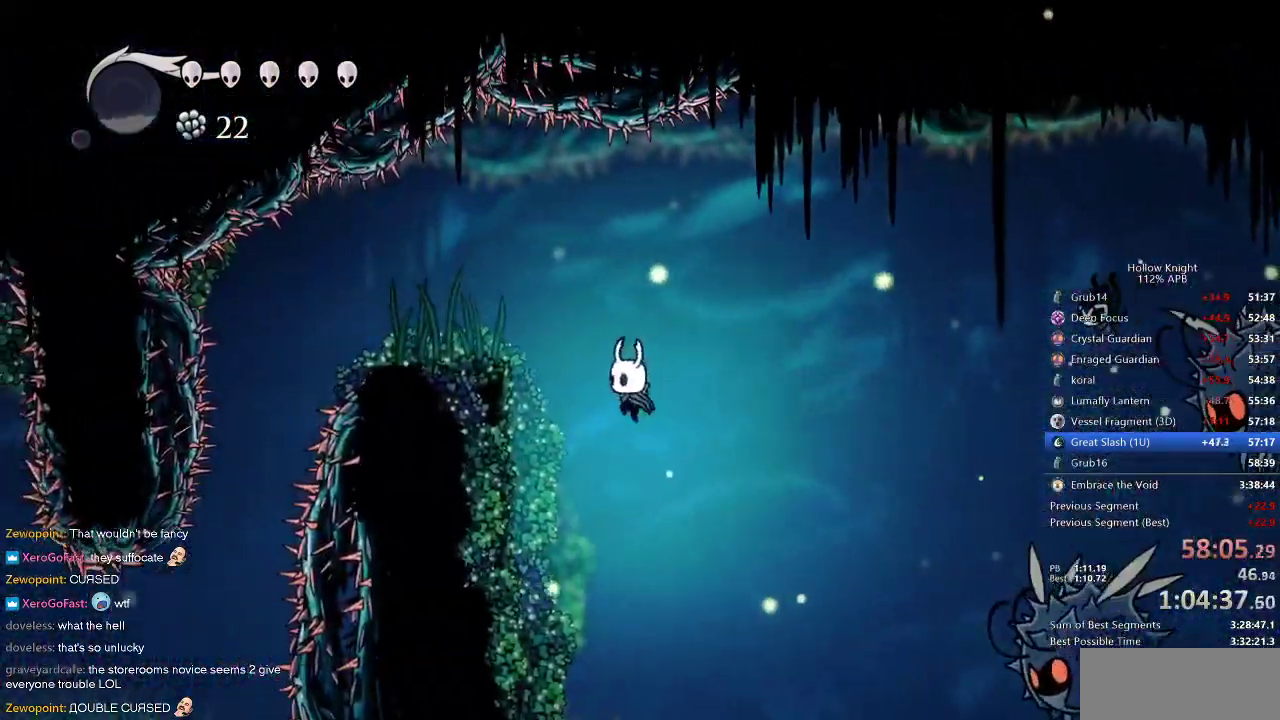
{"keys": ["left"], "events": [[217, "left", "down"], [267, "jump", "down"], [450, "jump", "up"]]}
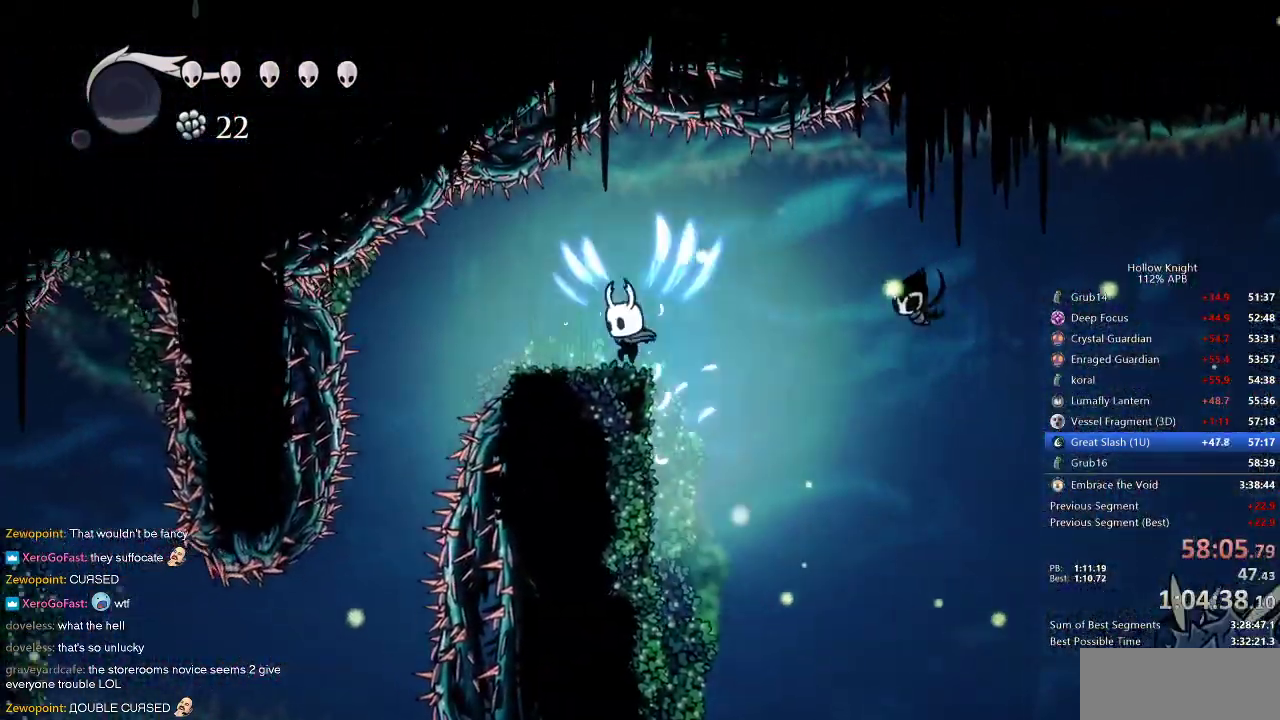
{"keys": ["left"], "events": [[183, "jump", "down"], [283, "jump", "up"]]}
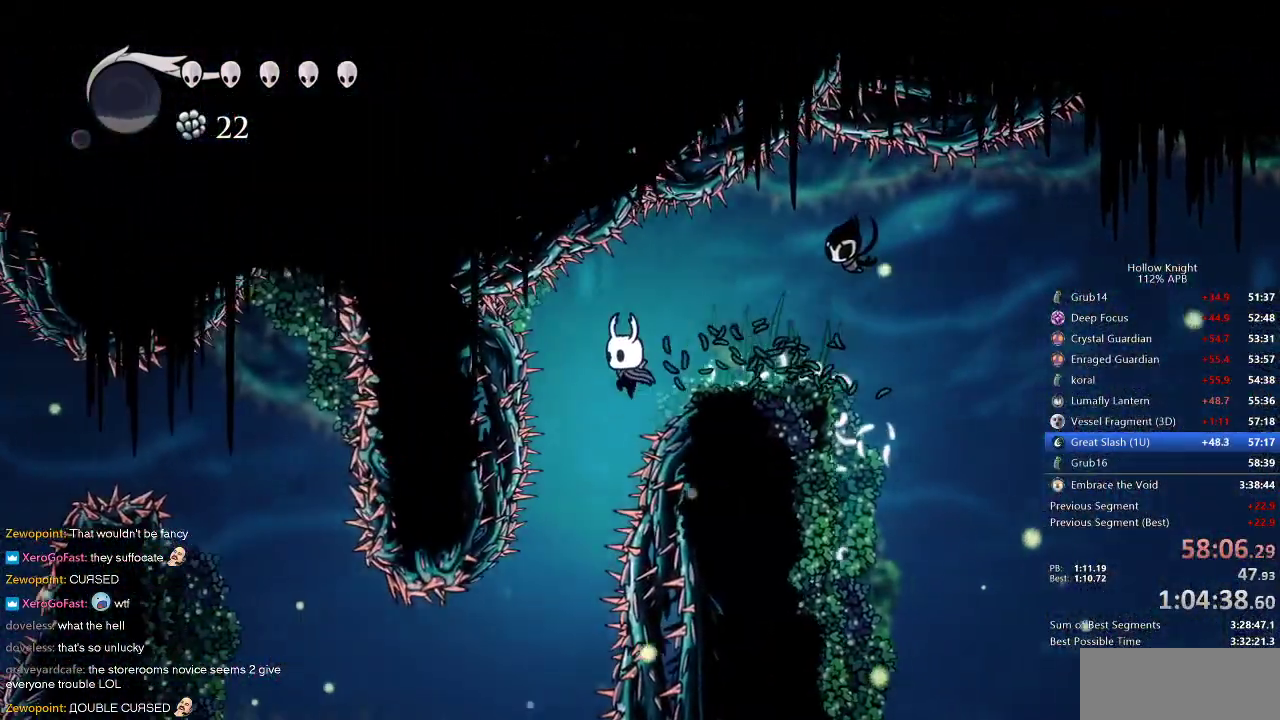
{"keys": ["left"], "events": [[100, "left", "up"], [167, "left", "down"], [383, "dash", "down"], [483, "dash", "up"]]}
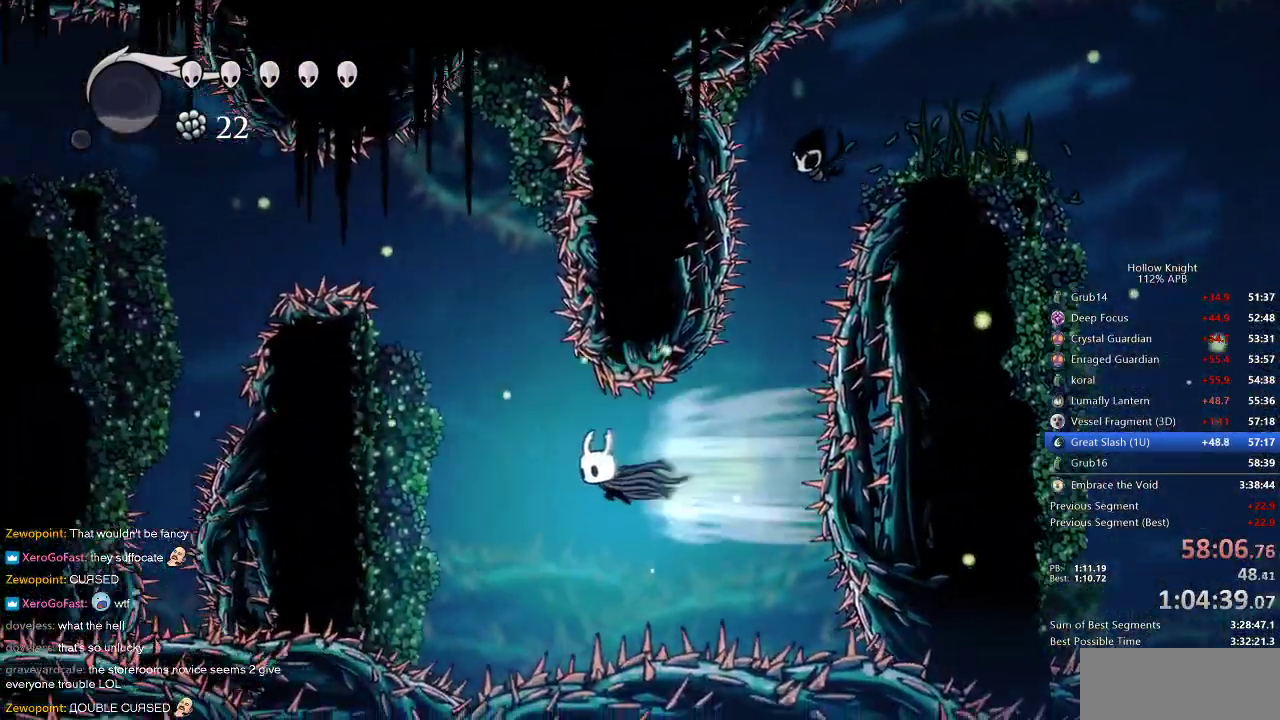
{"keys": ["left"], "events": [[217, "jump", "down"], [500, "jump", "up"]]}
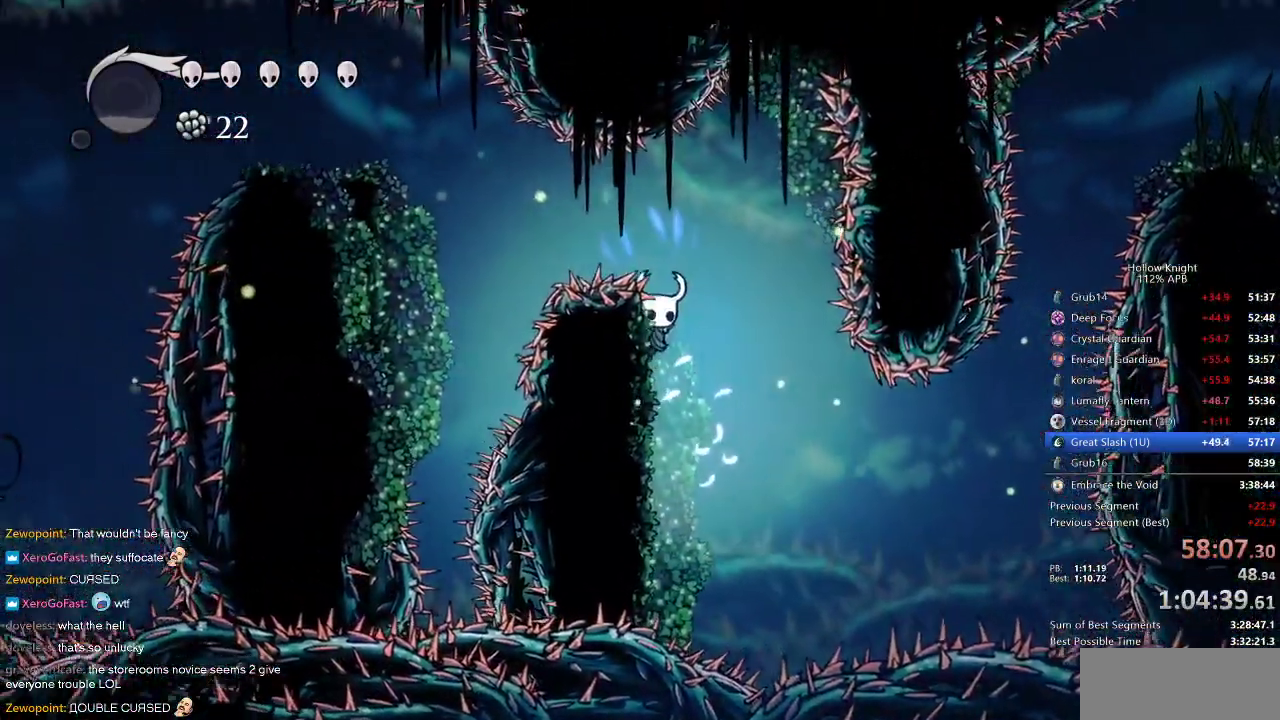
{"keys": [], "events": [[50, "jump", "down"], [233, "dash", "down"], [283, "jump", "up"], [333, "dash", "up"], [417, "left", "up"]]}
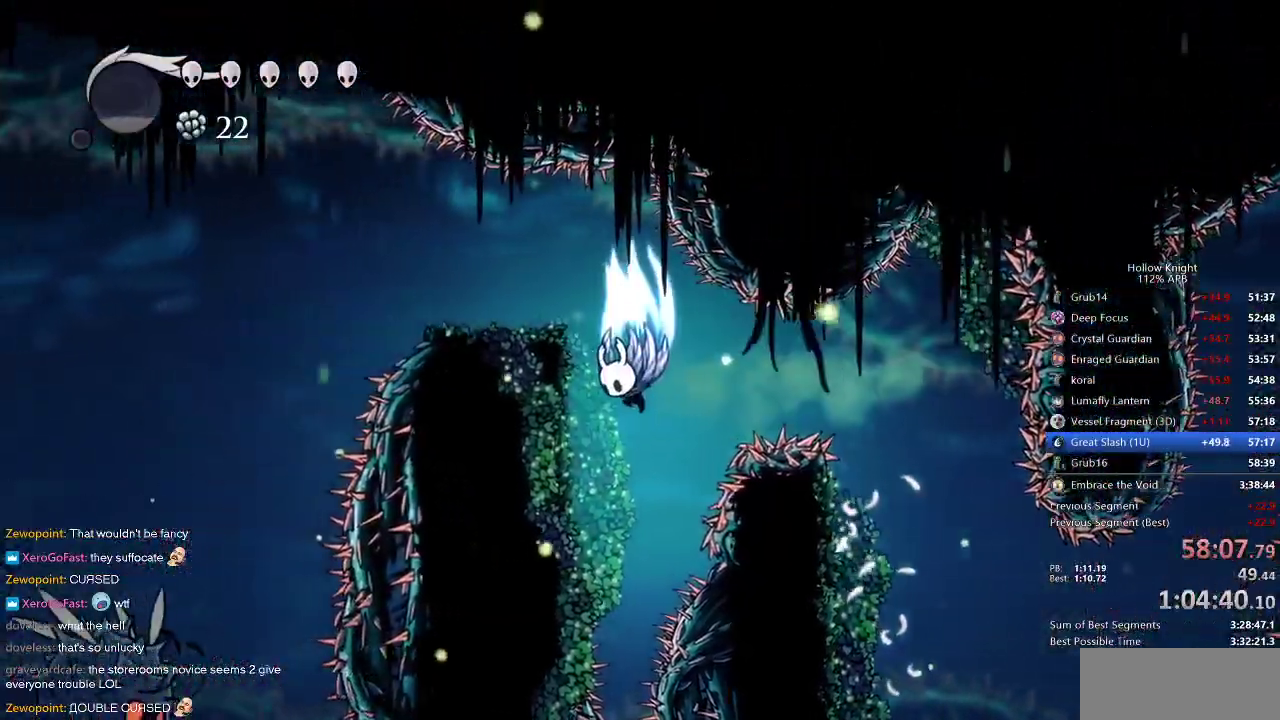
{"keys": ["left"], "events": [[17, "jump", "down"], [17, "left", "down"], [250, "jump", "up"]]}
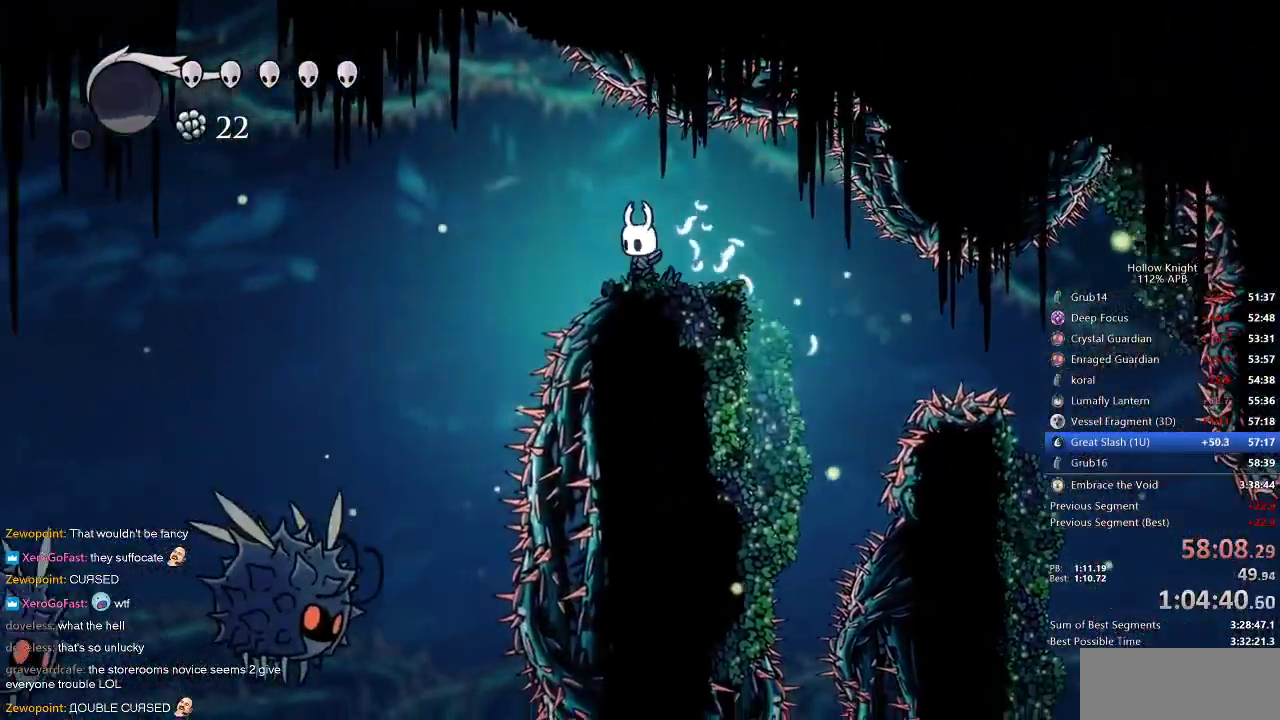
{"keys": ["cdash"], "events": [[33, "cdash", "down"], [33, "left", "up"]]}
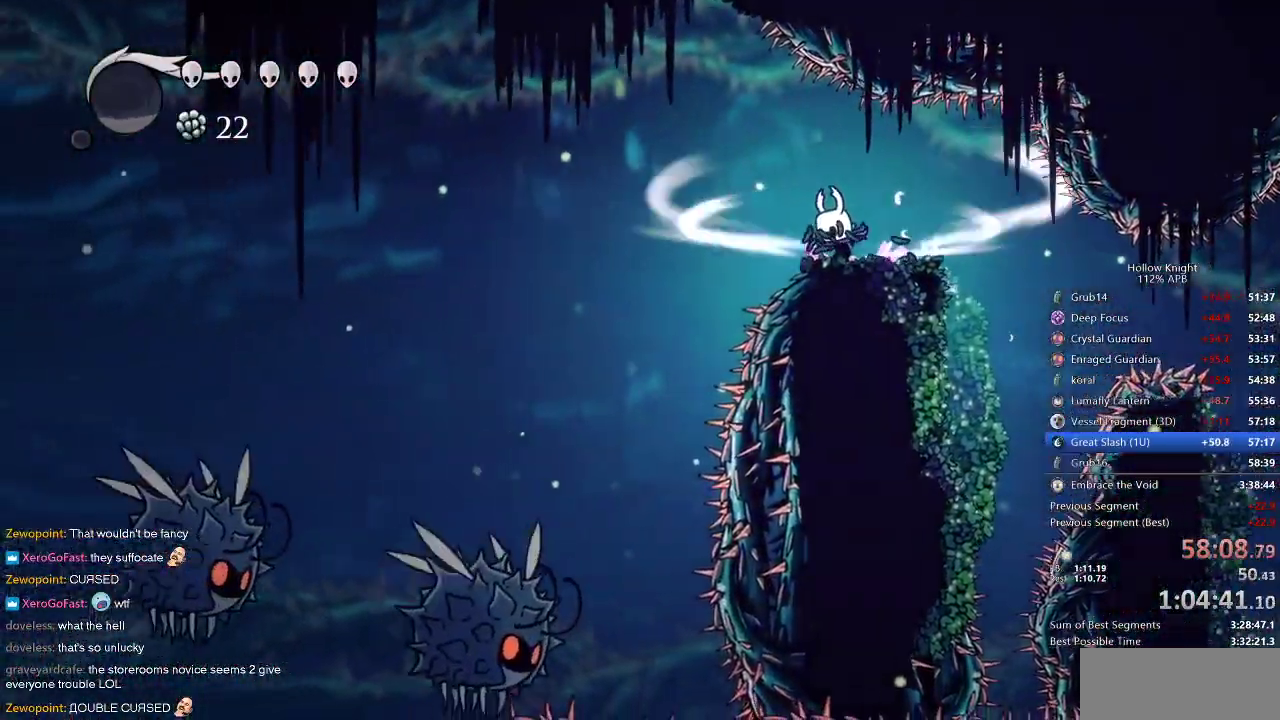
{"keys": ["left"], "events": [[317, "left", "down"], [417, "cdash", "up"]]}
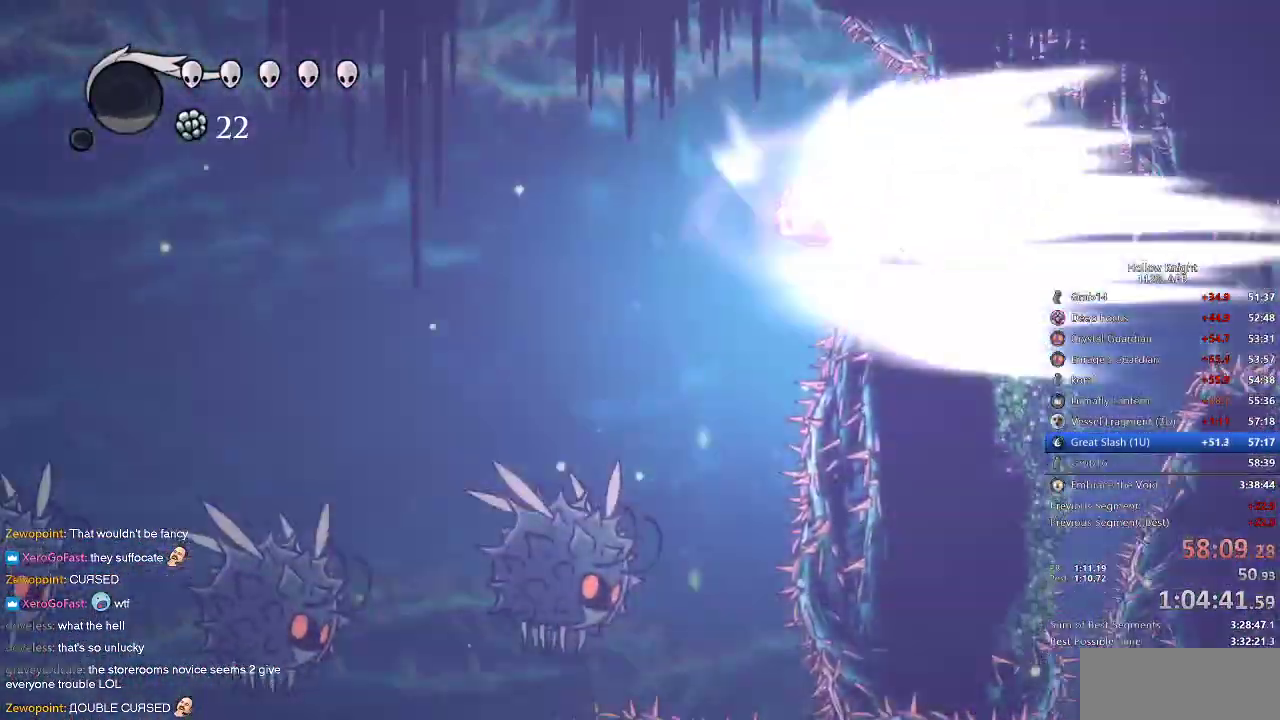
{"keys": ["left"], "events": []}
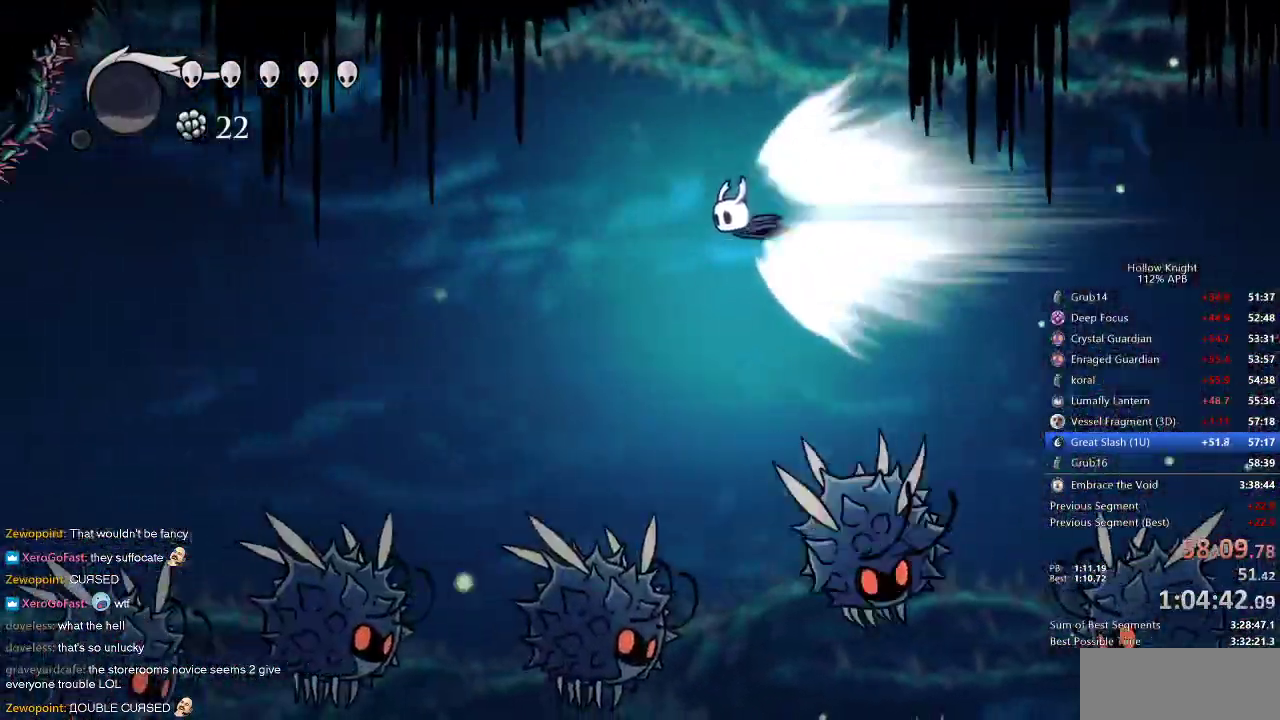
{"keys": [], "events": [[367, "jump", "down"], [433, "left", "up"], [467, "jump", "up"]]}
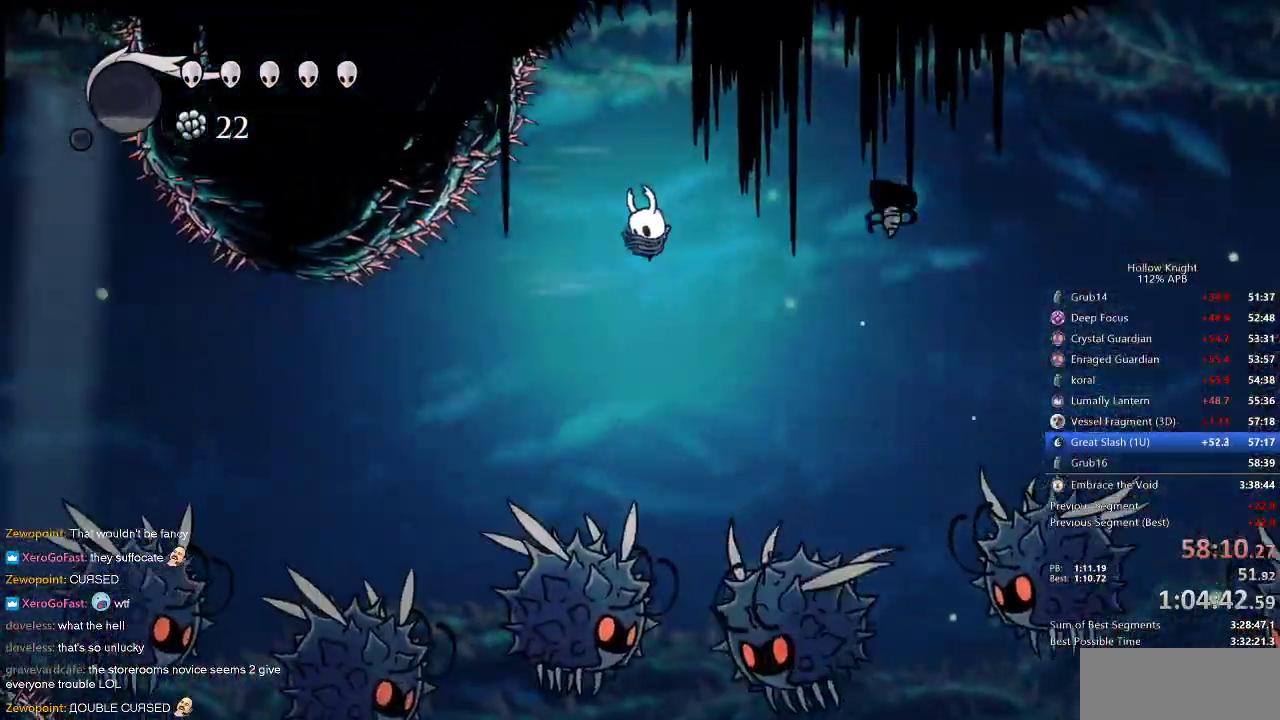
{"keys": [], "events": []}
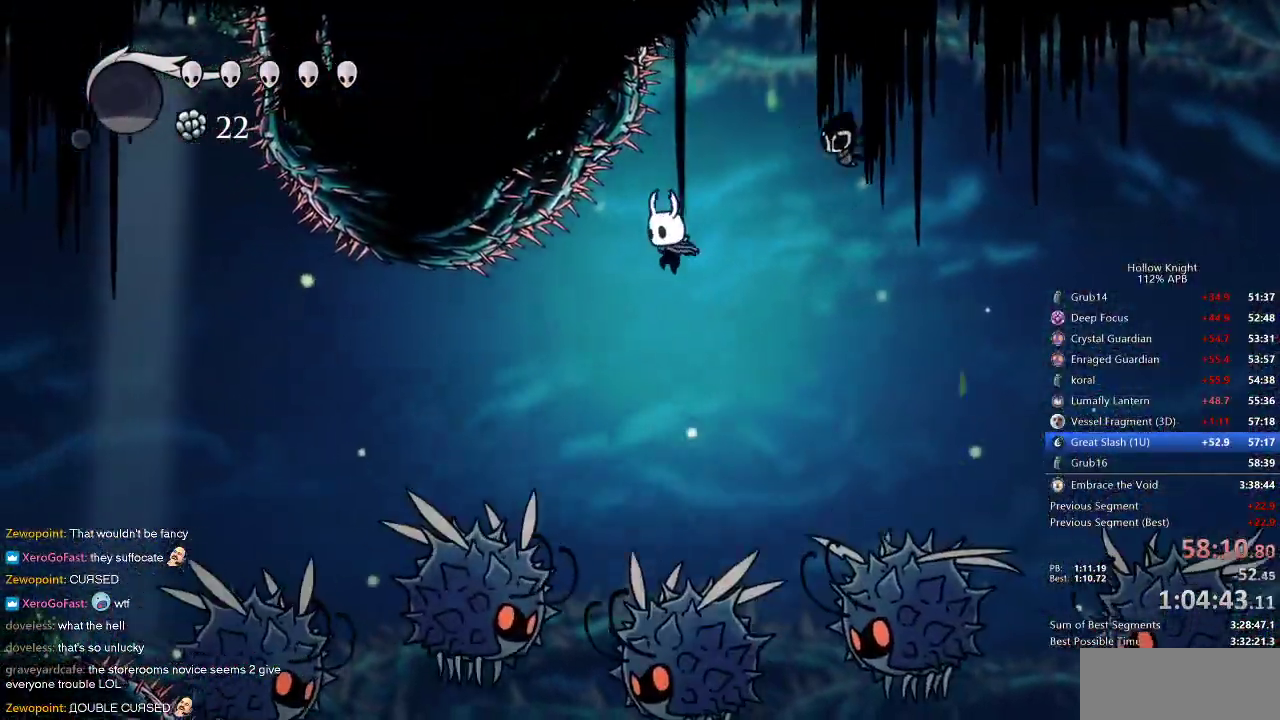
{"keys": ["left"], "events": [[17, "left", "down"], [250, "dash", "down"], [300, "dash", "up"]]}